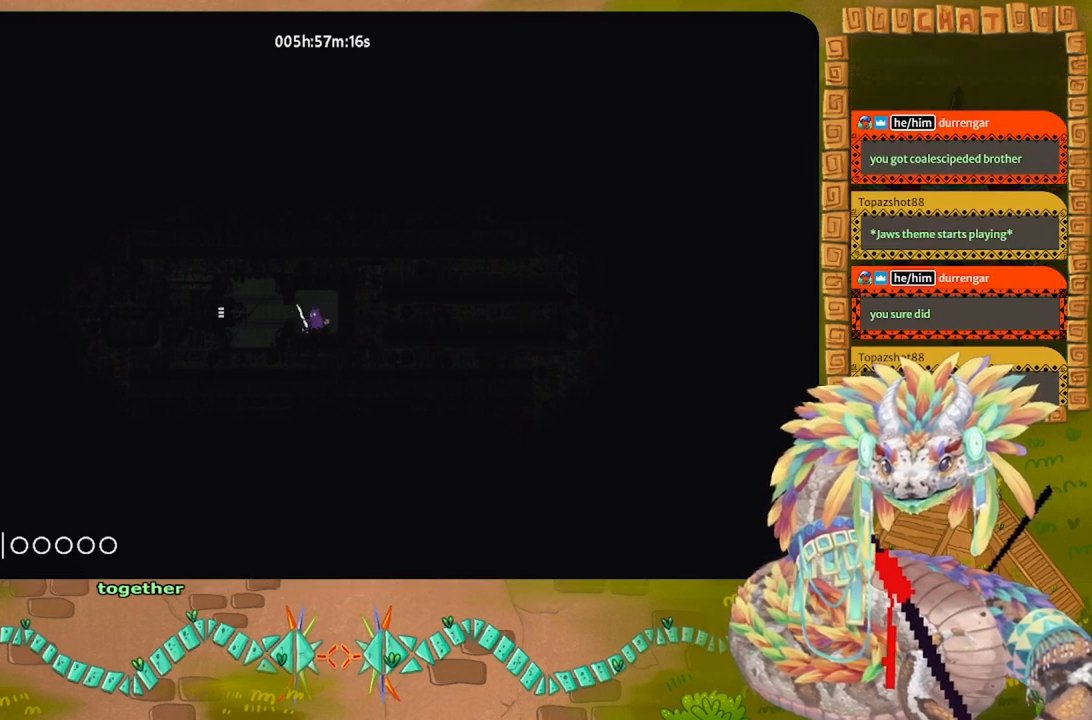
Gameplay with keyboard and mouse; each line is a JSON object with the keys held at the frame after it. "events" lists presses ("down") and releases ("up") of "down", "g", "j", "left", "r", "right", "t" and "up" between this image and that frame as [ms after this image, input, new state], when the widget could be followed in between. No other keys are recorded. Mouse buttons are not recorded. Not read: mouse_move.
{"keys": ["left"], "events": [[133, "j", "down"], [300, "j", "up"]]}
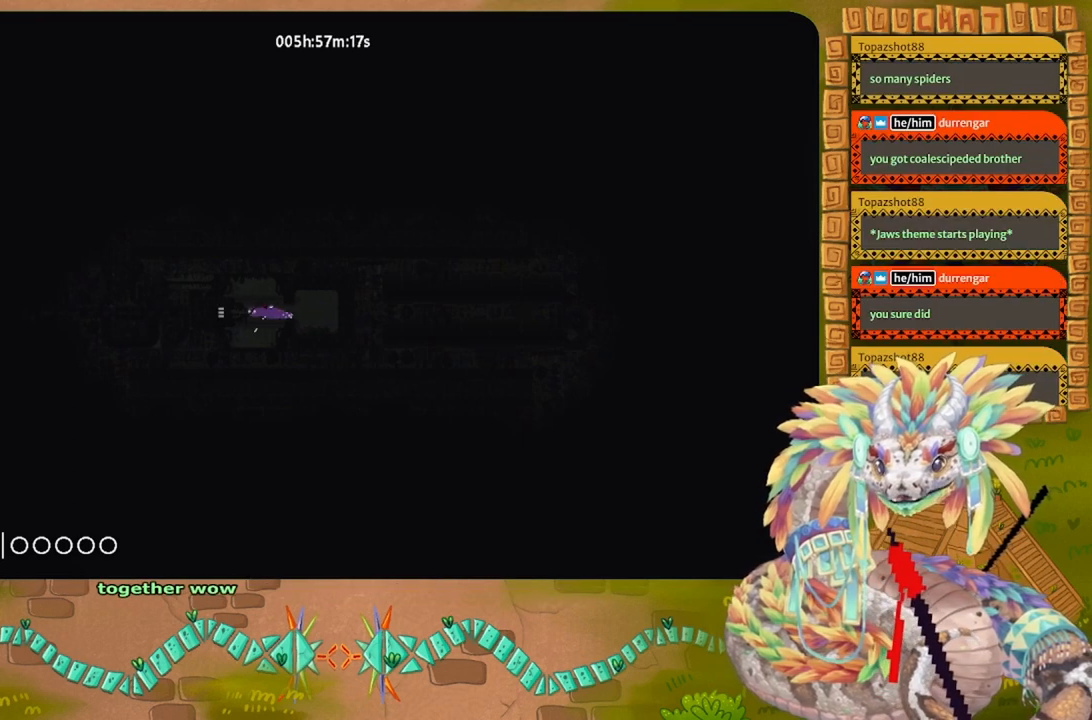
{"keys": ["left"], "events": []}
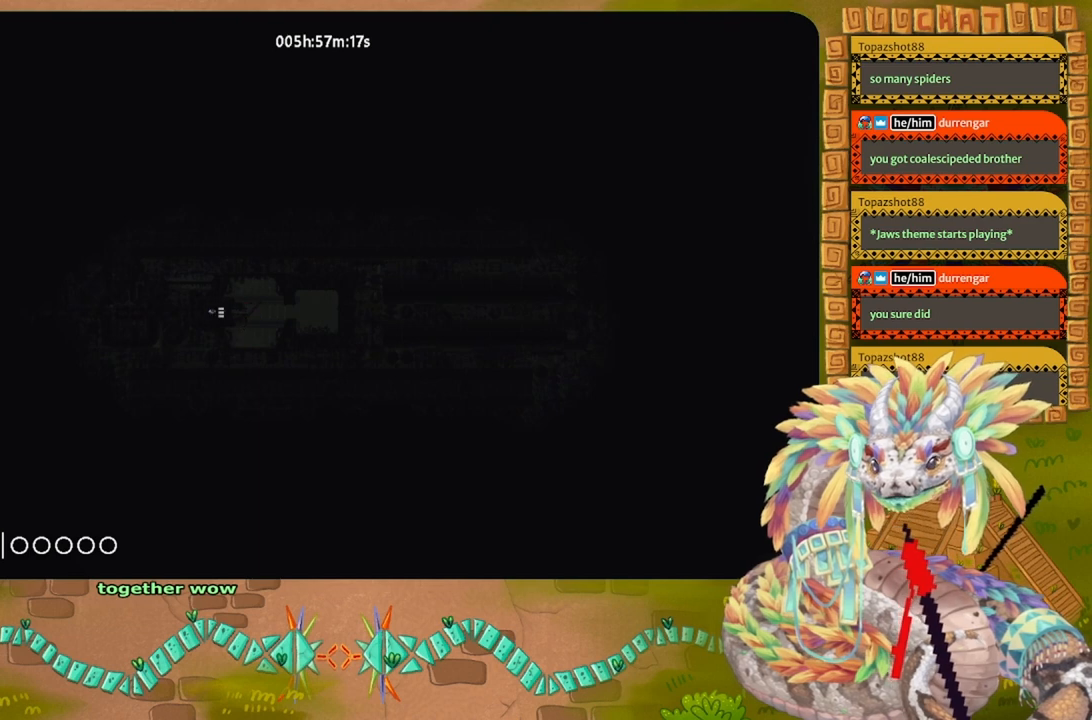
{"keys": ["left"], "events": []}
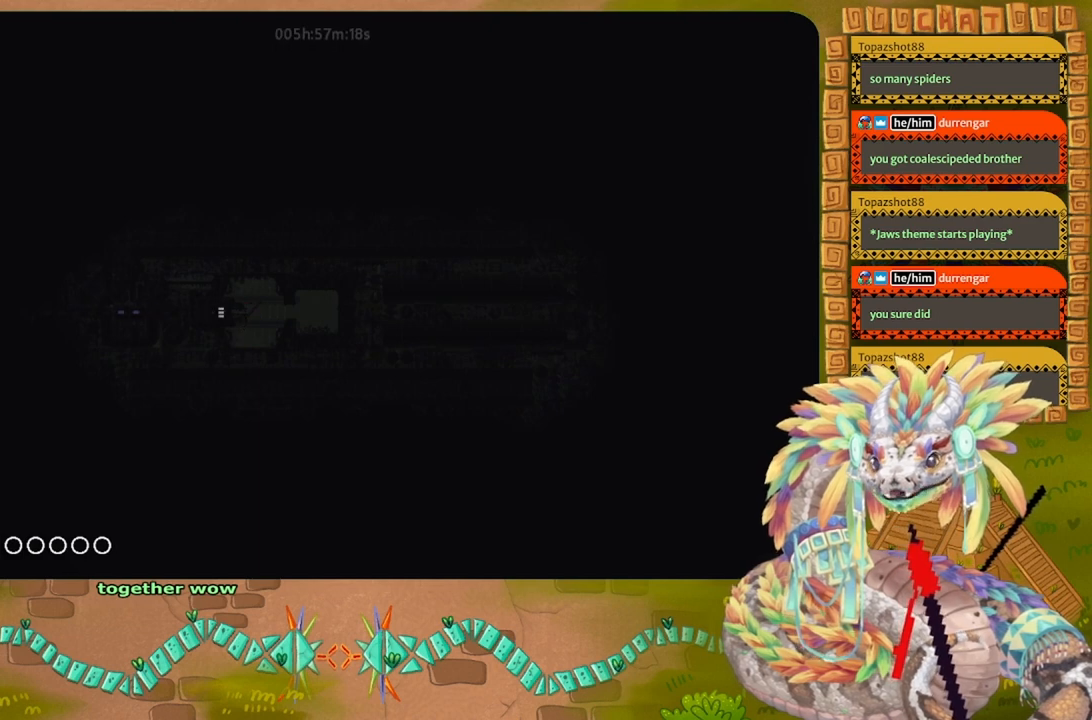
{"keys": ["left"], "events": []}
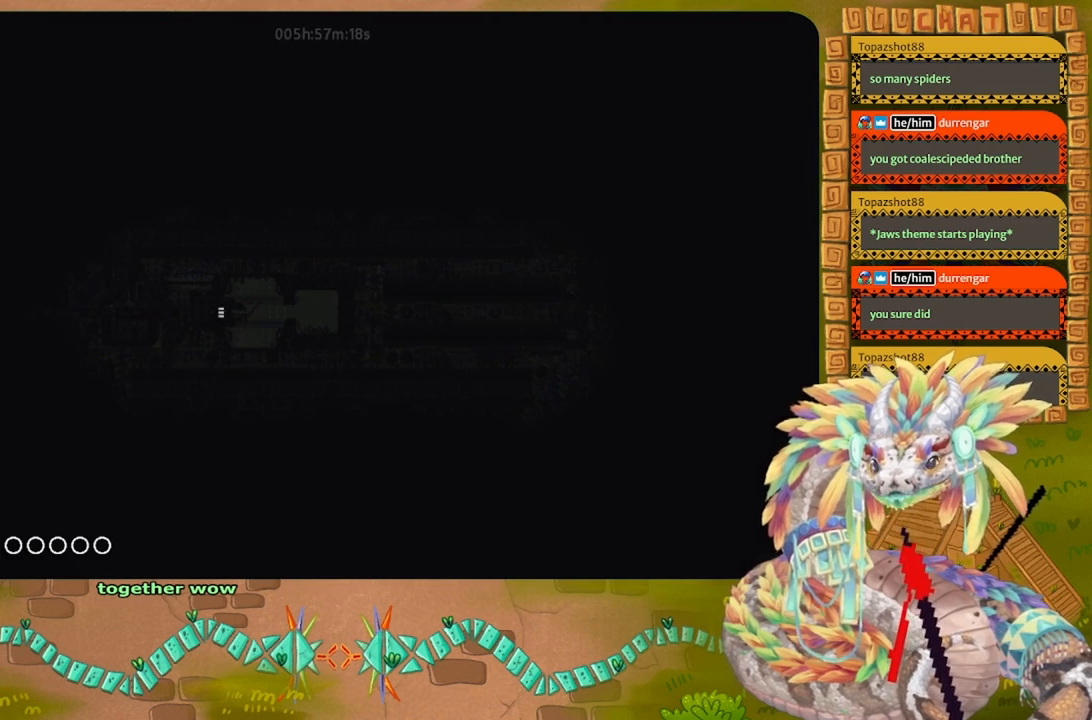
{"keys": ["right"], "events": [[433, "left", "up"], [433, "right", "down"]]}
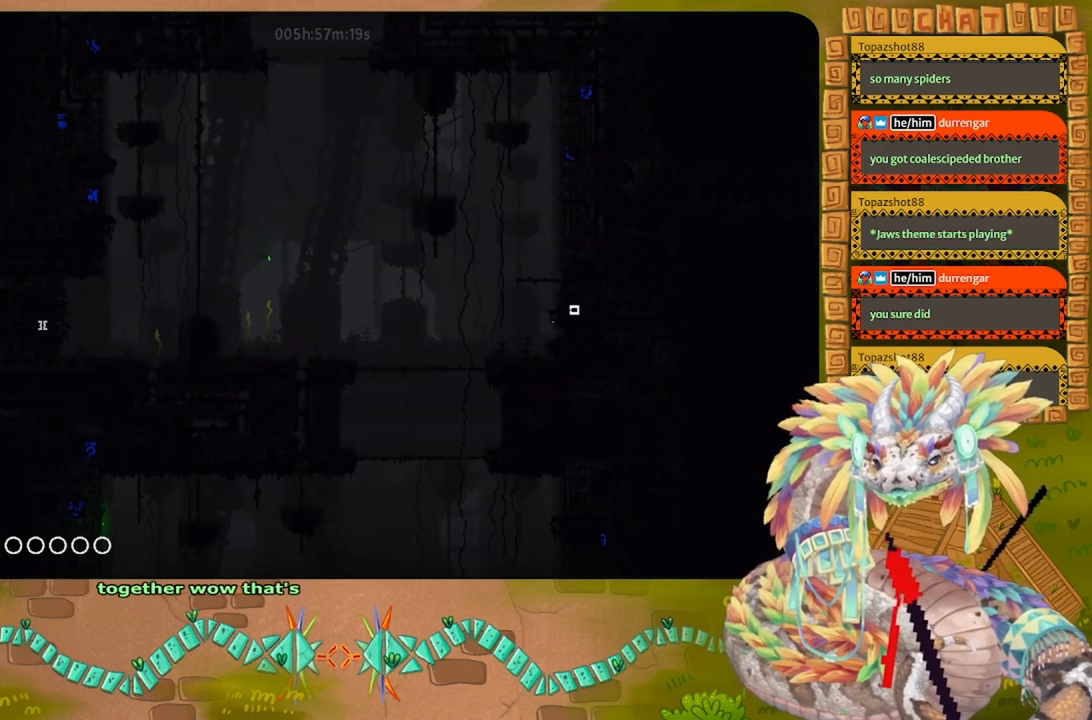
{"keys": ["right"], "events": []}
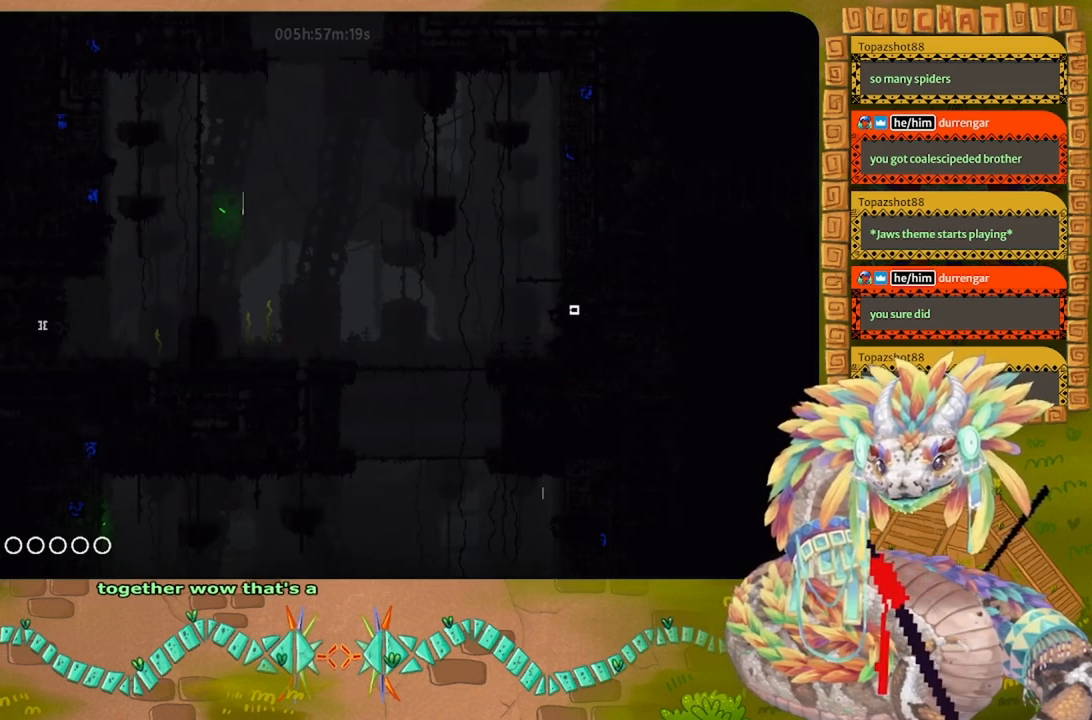
{"keys": ["right"], "events": []}
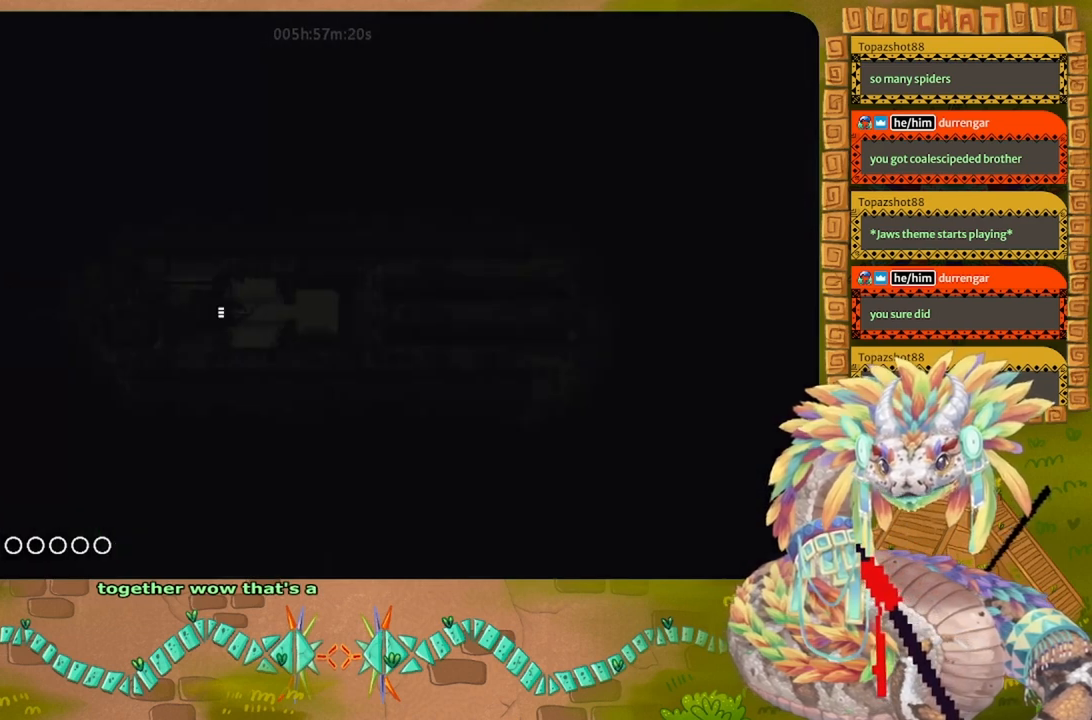
{"keys": ["right"], "events": []}
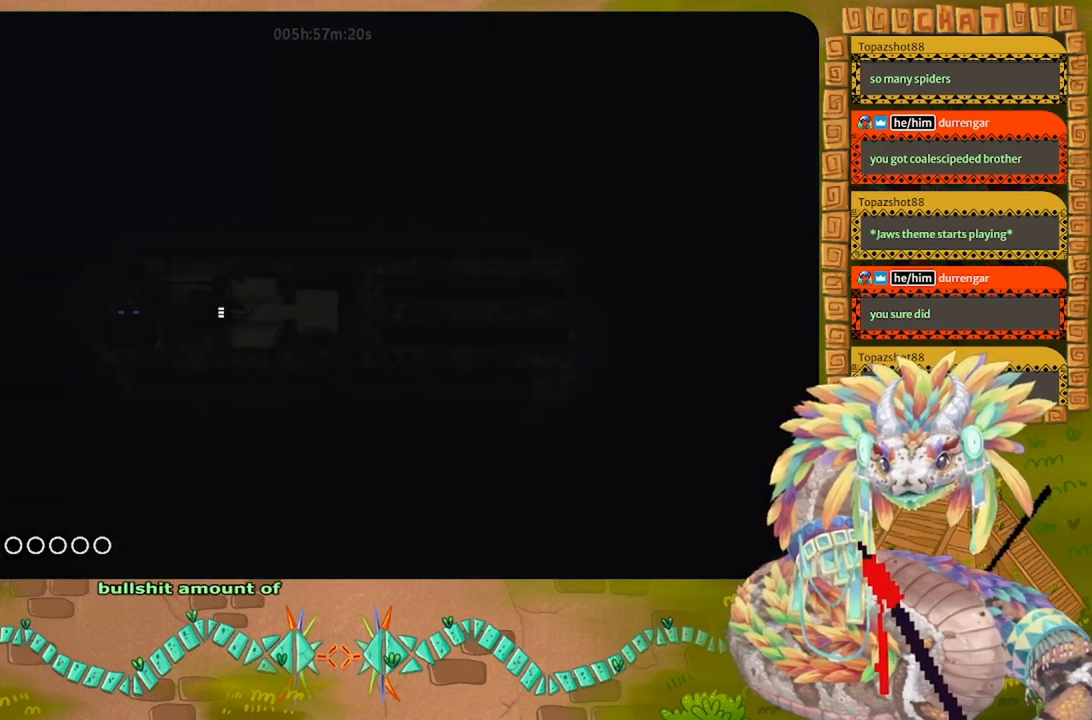
{"keys": ["right"], "events": []}
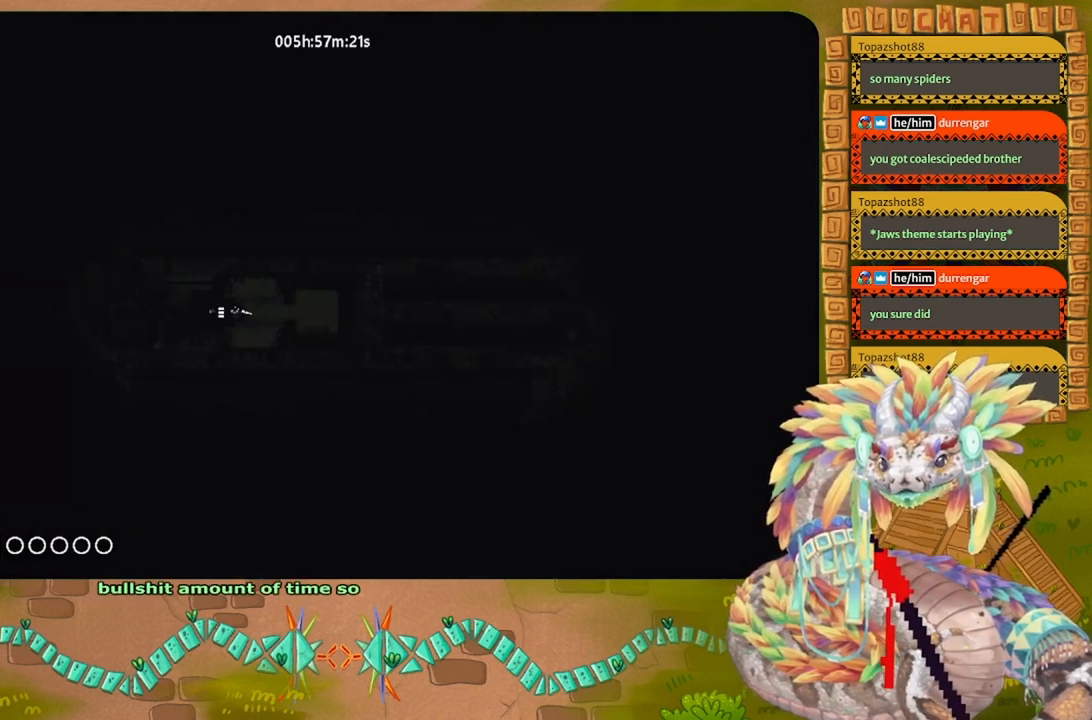
{"keys": ["right"], "events": []}
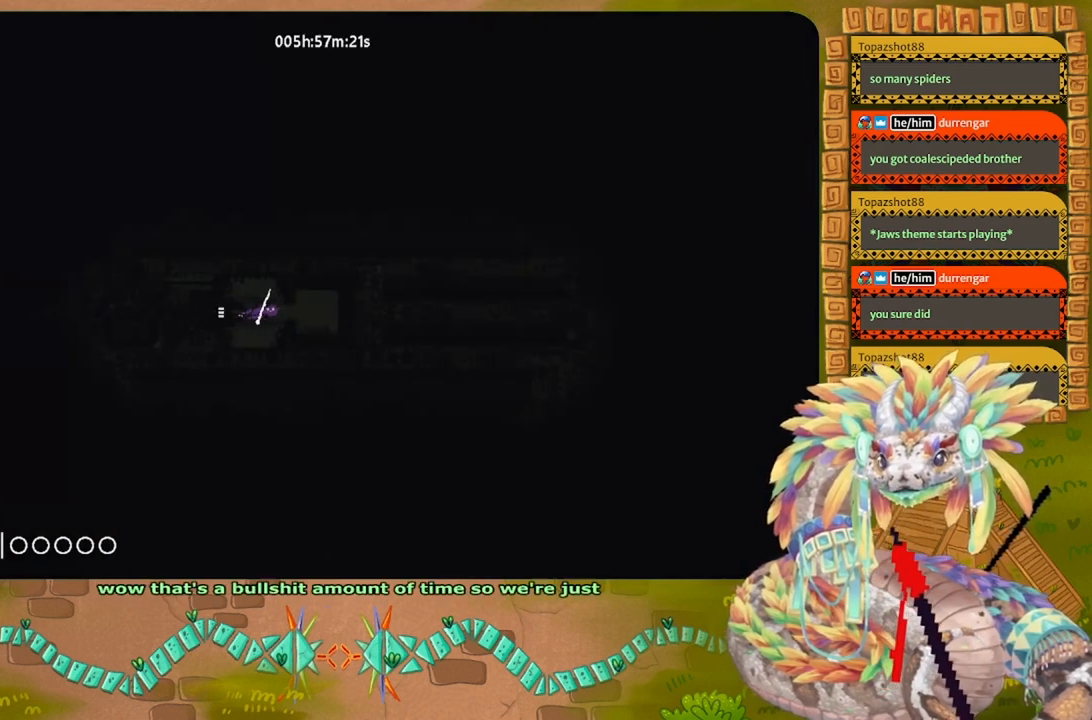
{"keys": ["right"], "events": []}
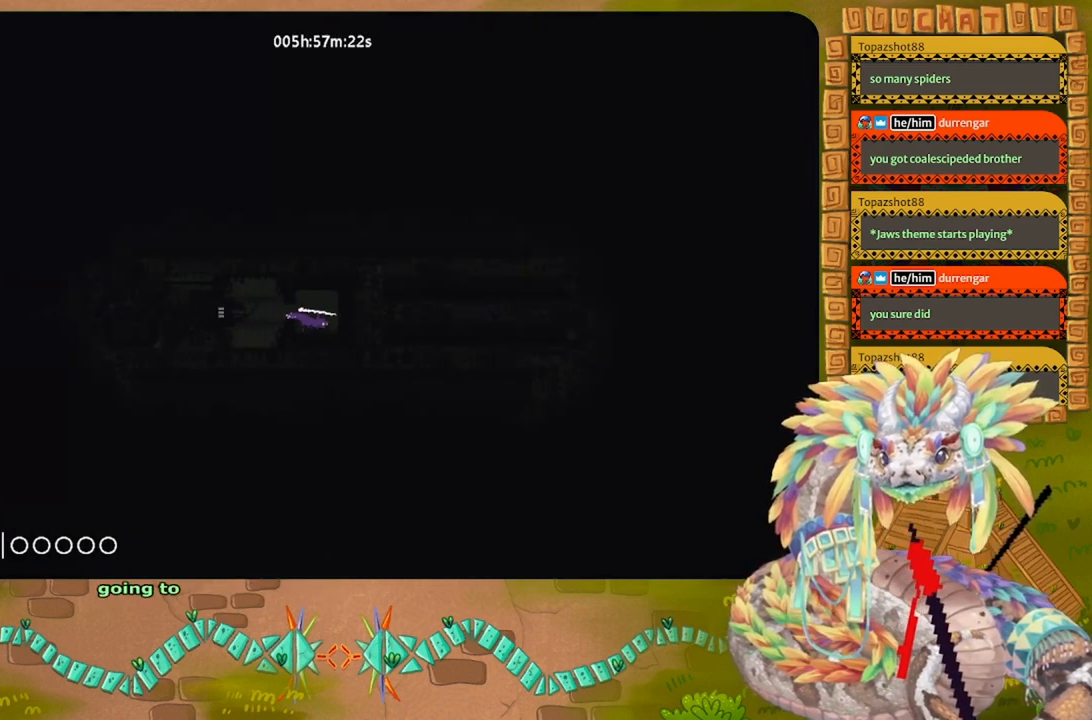
{"keys": [], "events": [[267, "right", "up"]]}
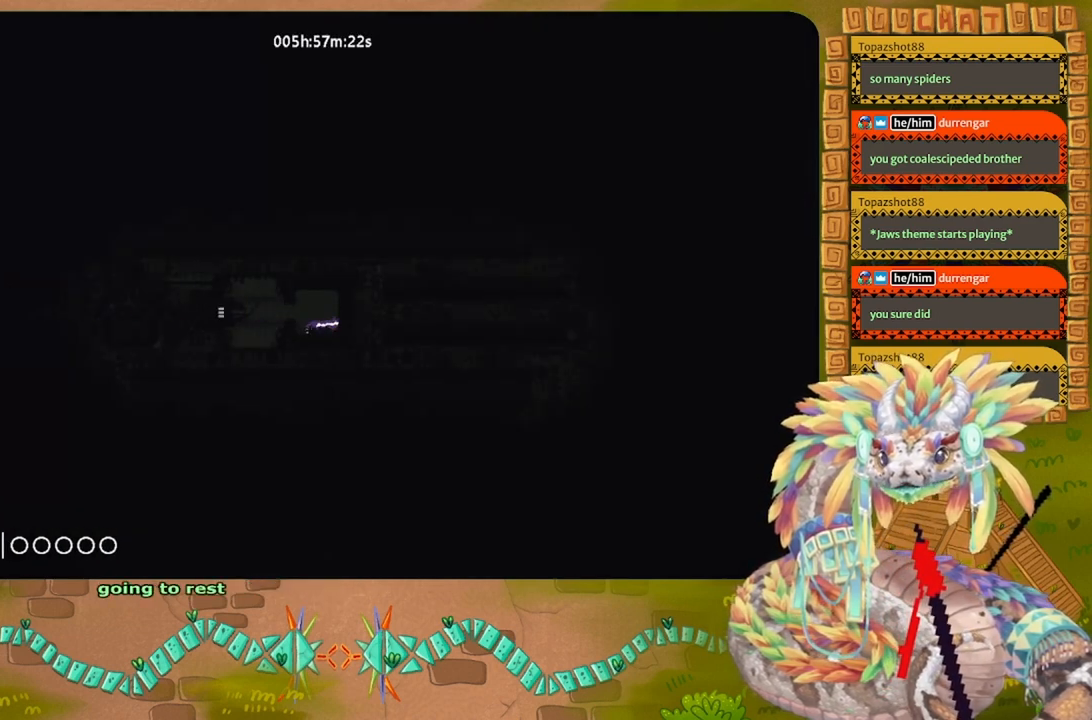
{"keys": [], "events": [[167, "t", "down"], [267, "t", "up"]]}